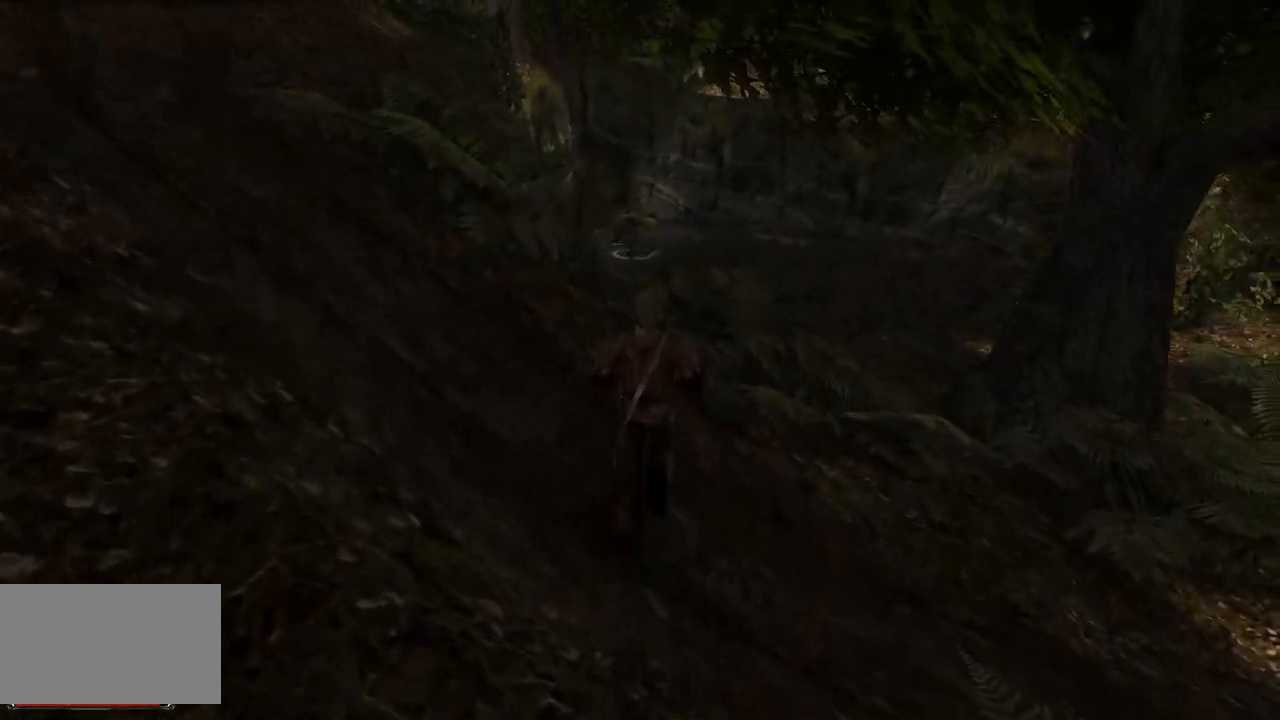
Gameplay with keyboard and mouse; each line is a JSON object with the keys and mouse buttons held at the frame after it. "events" lists presses ("down") and releases ("up") of "a", "ctrl", "d", "e", "q", "s", "shift", "space", "w", "mouse_left", "mouse_wheel", "mouse_right", "mouse_mb4" and "mouse_mb5" between this image and that frame as [ms after this image, input, new state], when the widget could be followed in between. "mouse_left", "mouse_wheel", "mouse_right", "mouse_mb4", "mouse_mb5" = the "left", "wheel", "right", "mb4", "mb5" buttons of the "mouse" list. No other keys are recorded. "wheel" means that the mouse wheel is clicked or scrolled. Mouse movement is not recorded.
{"keys": [], "mouse": [], "events": [[100, "e", "up"], [180, "w", "up"]]}
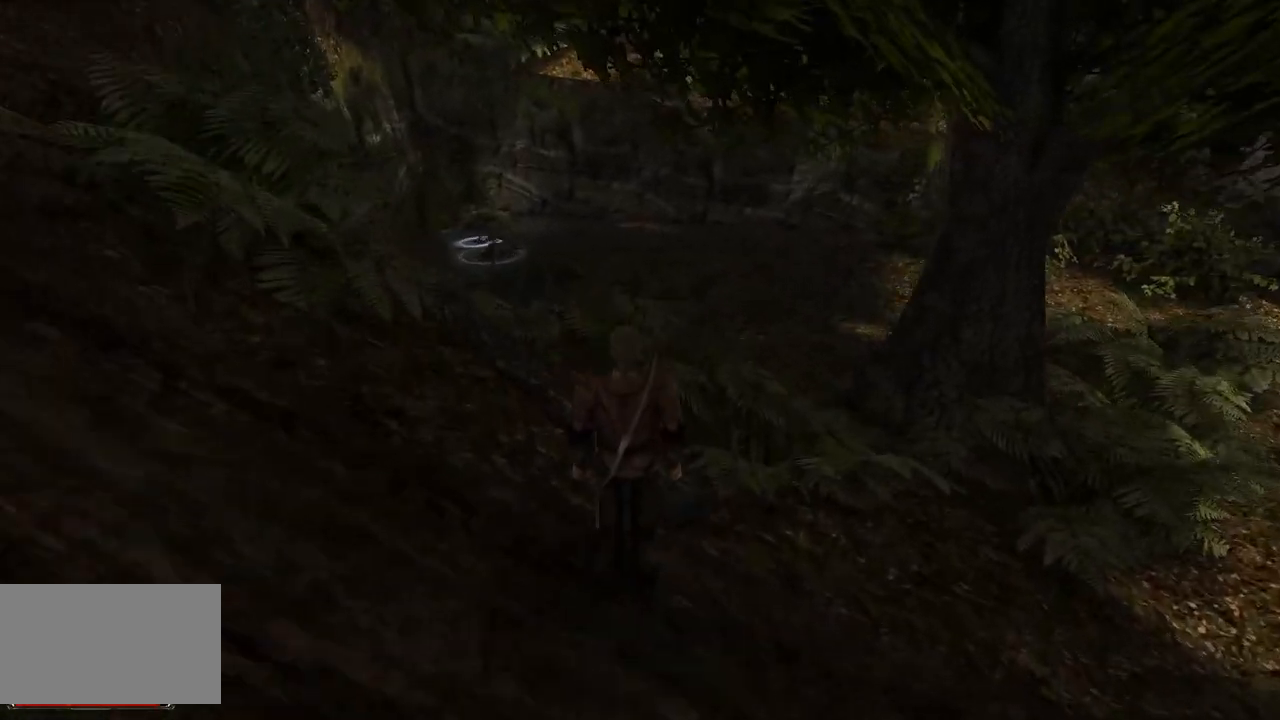
{"keys": ["w"], "mouse": [], "events": [[140, "w", "down"]]}
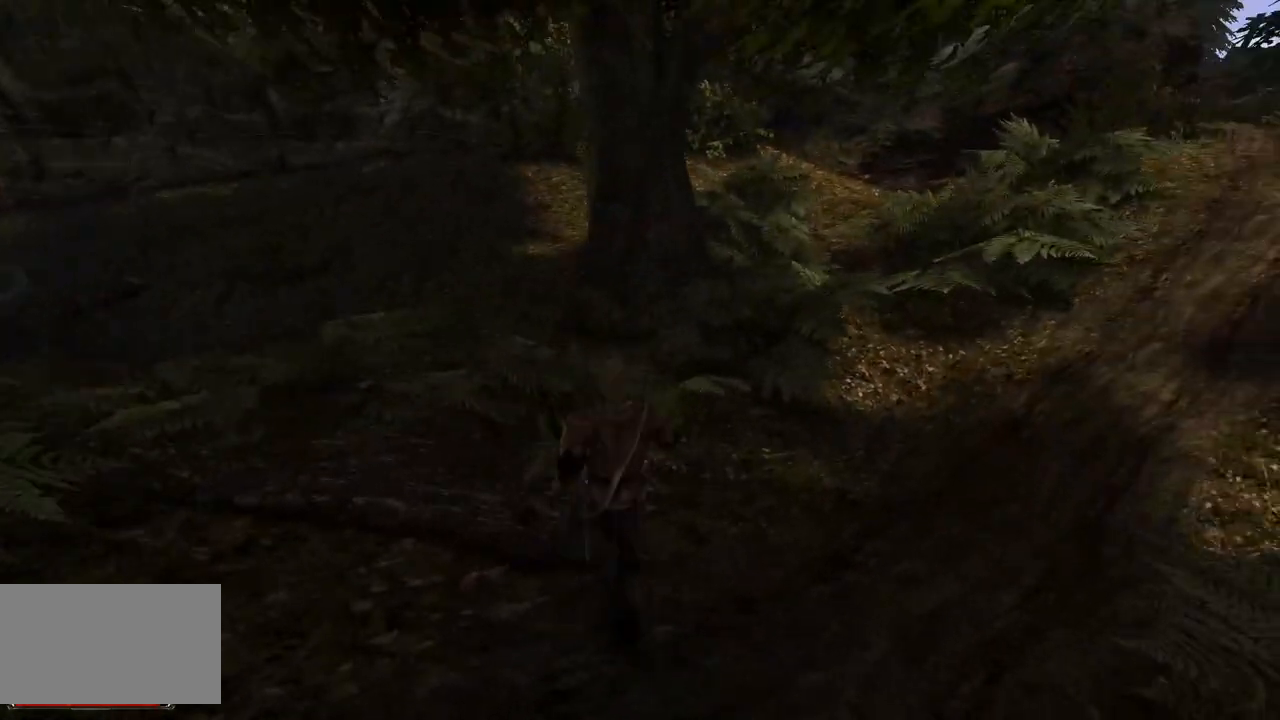
{"keys": ["w"], "mouse": [], "events": []}
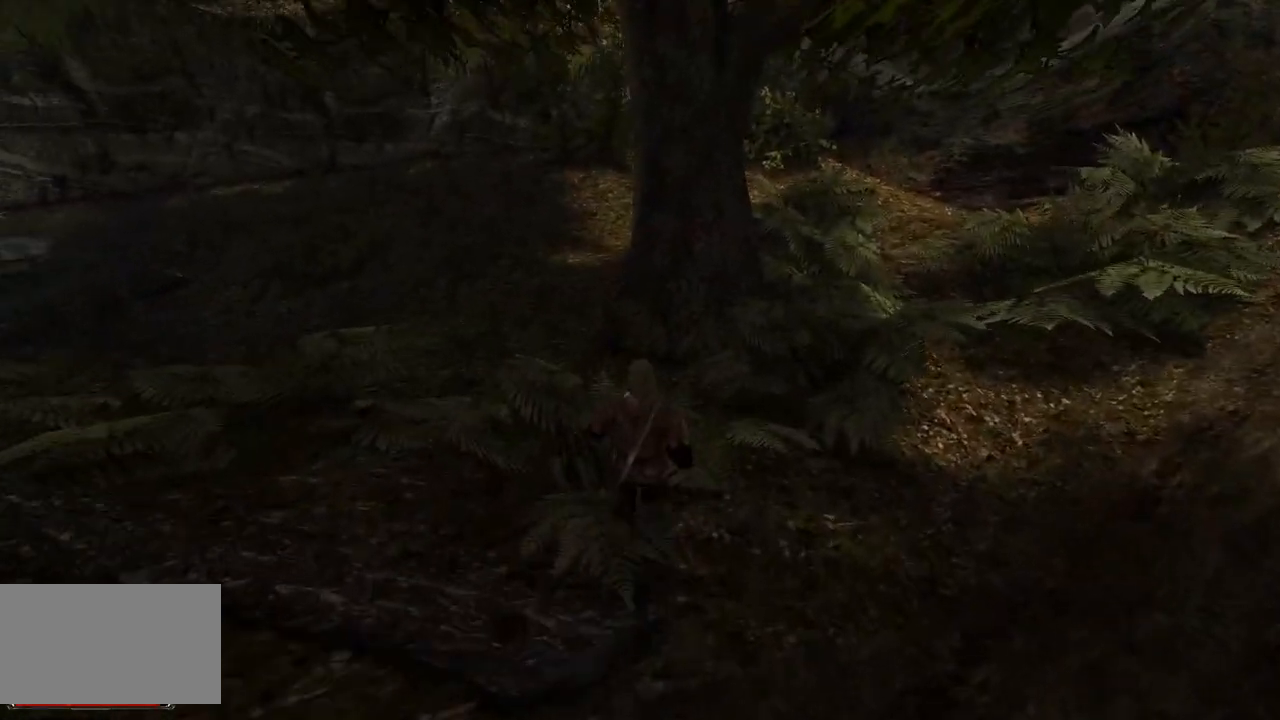
{"keys": ["w"], "mouse": [], "events": []}
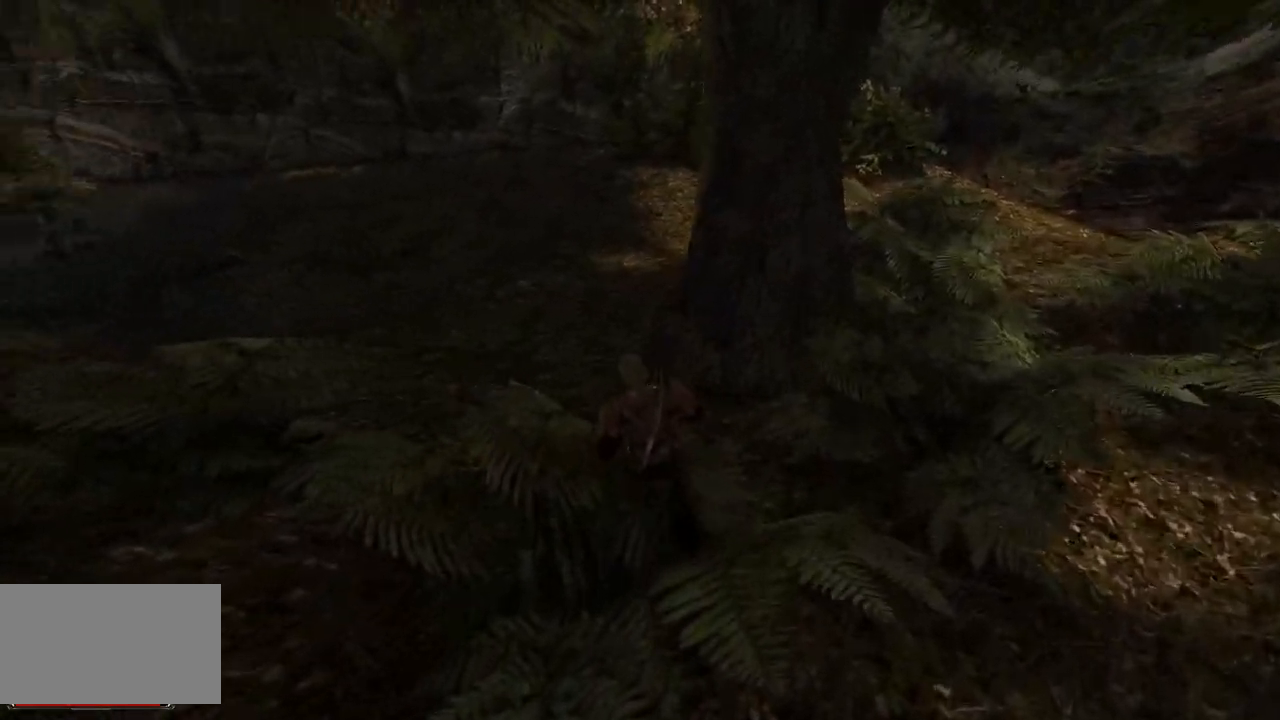
{"keys": ["w"], "mouse": [], "events": []}
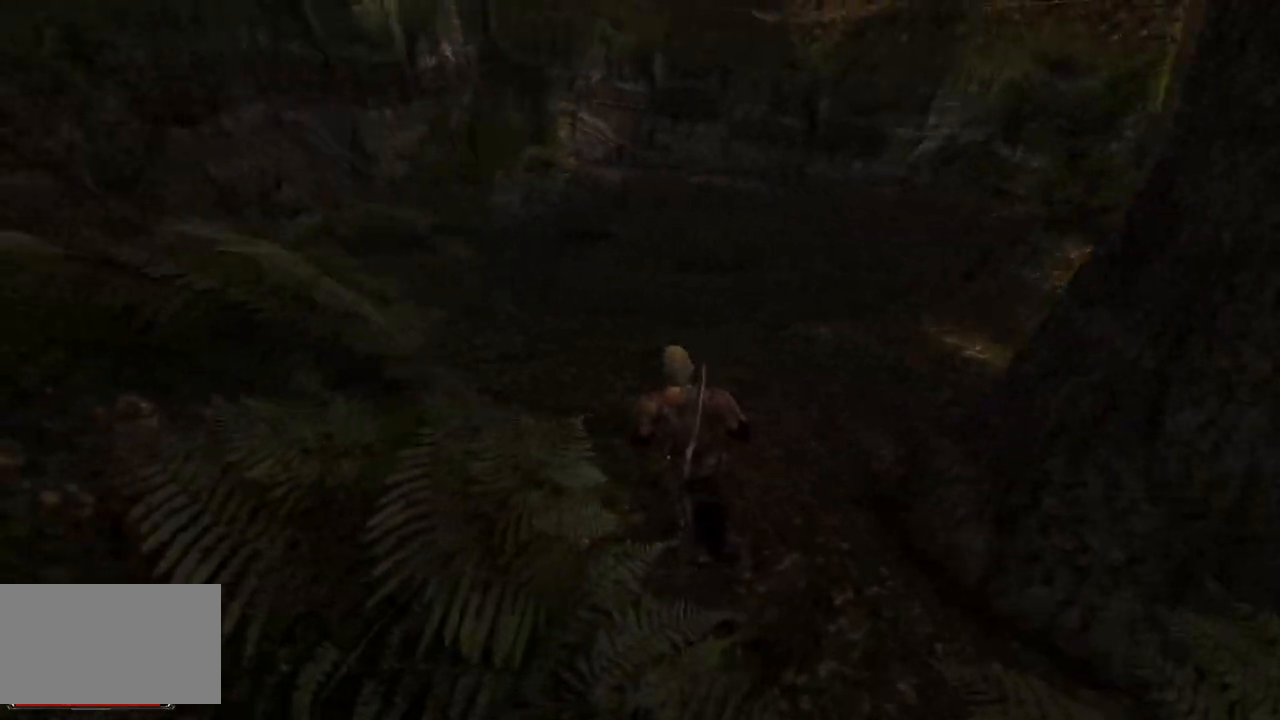
{"keys": ["w"], "mouse": [], "events": [[120, "mouse_wheel", "down"], [320, "mouse_wheel", "up"]]}
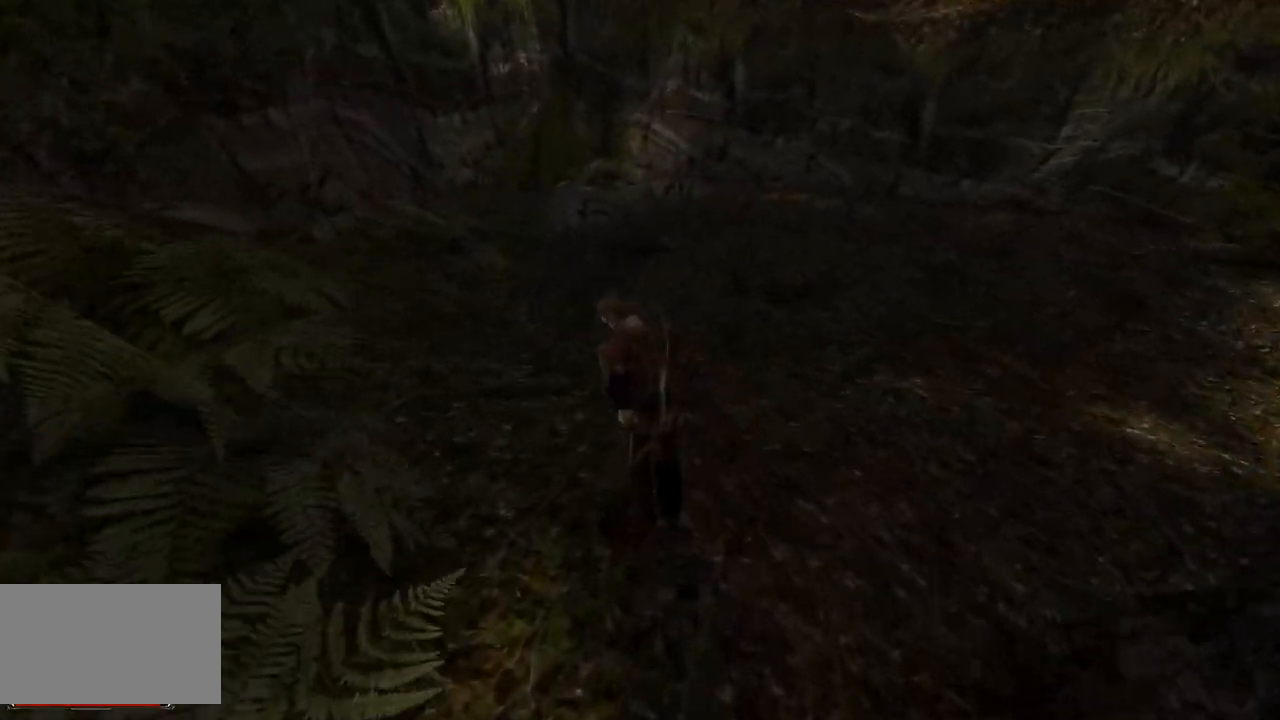
{"keys": ["w"], "mouse": [], "events": []}
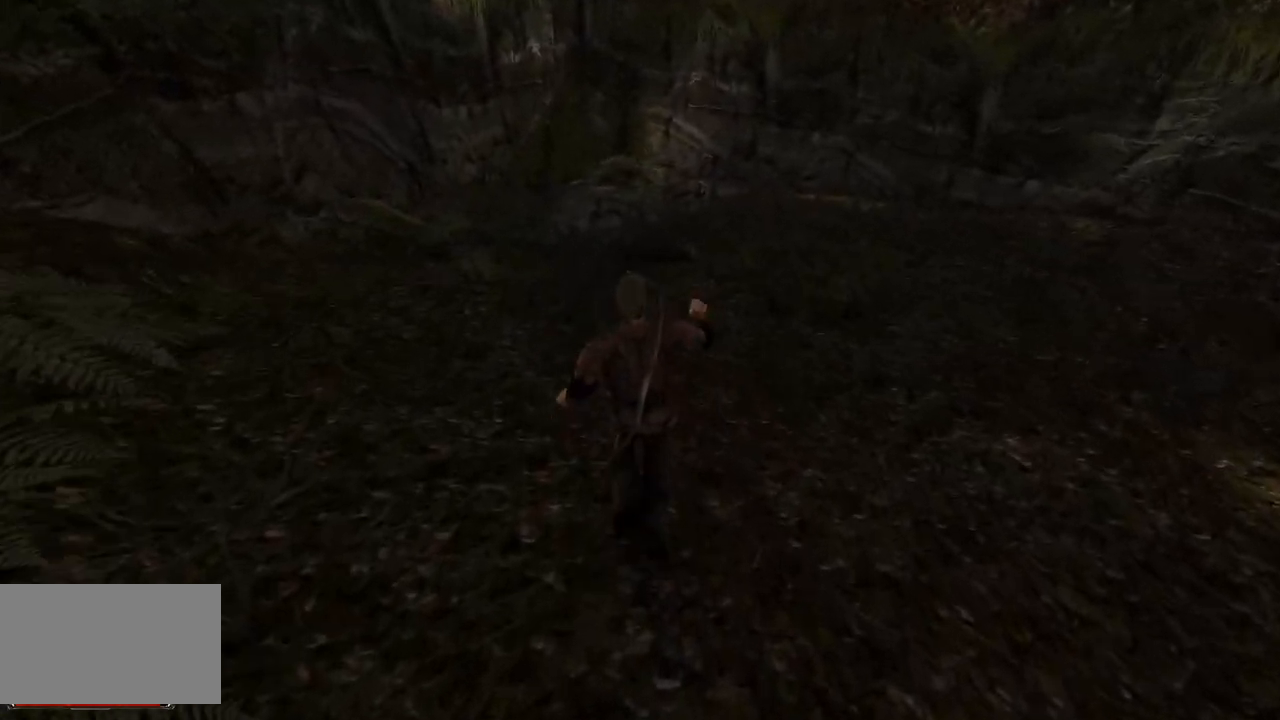
{"keys": ["w"], "mouse": [], "events": []}
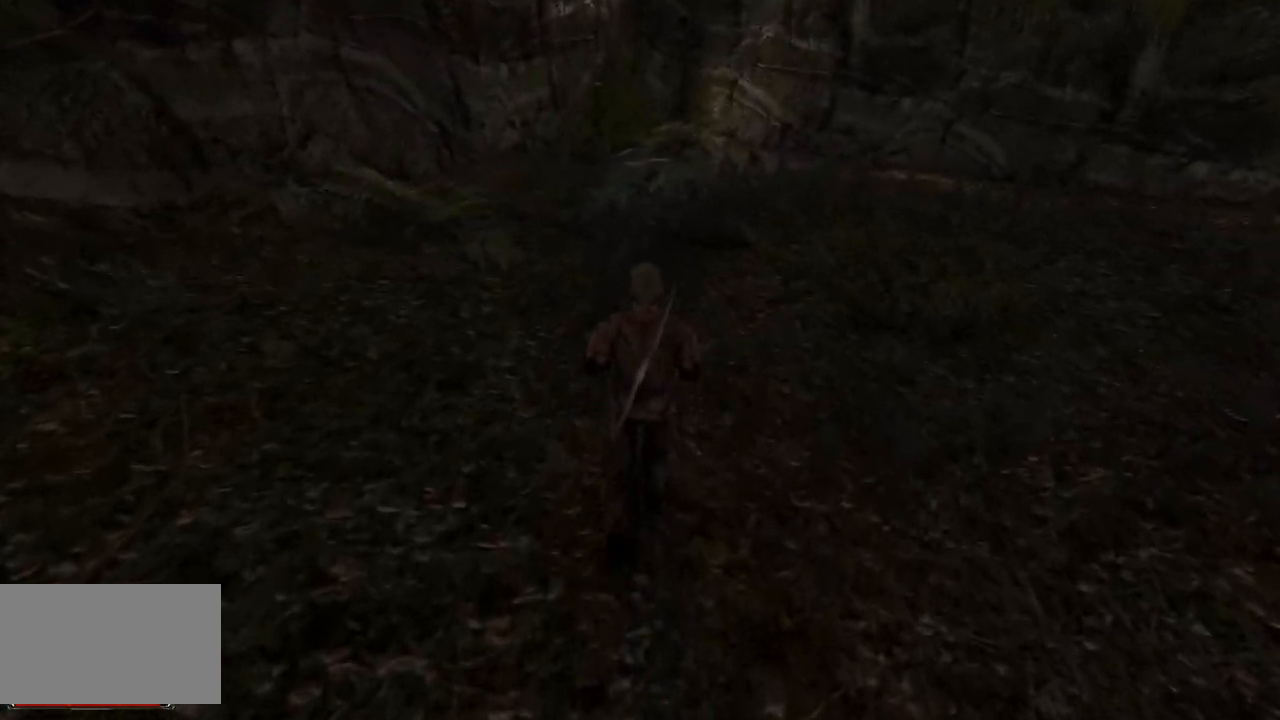
{"keys": ["w"], "mouse": [], "events": []}
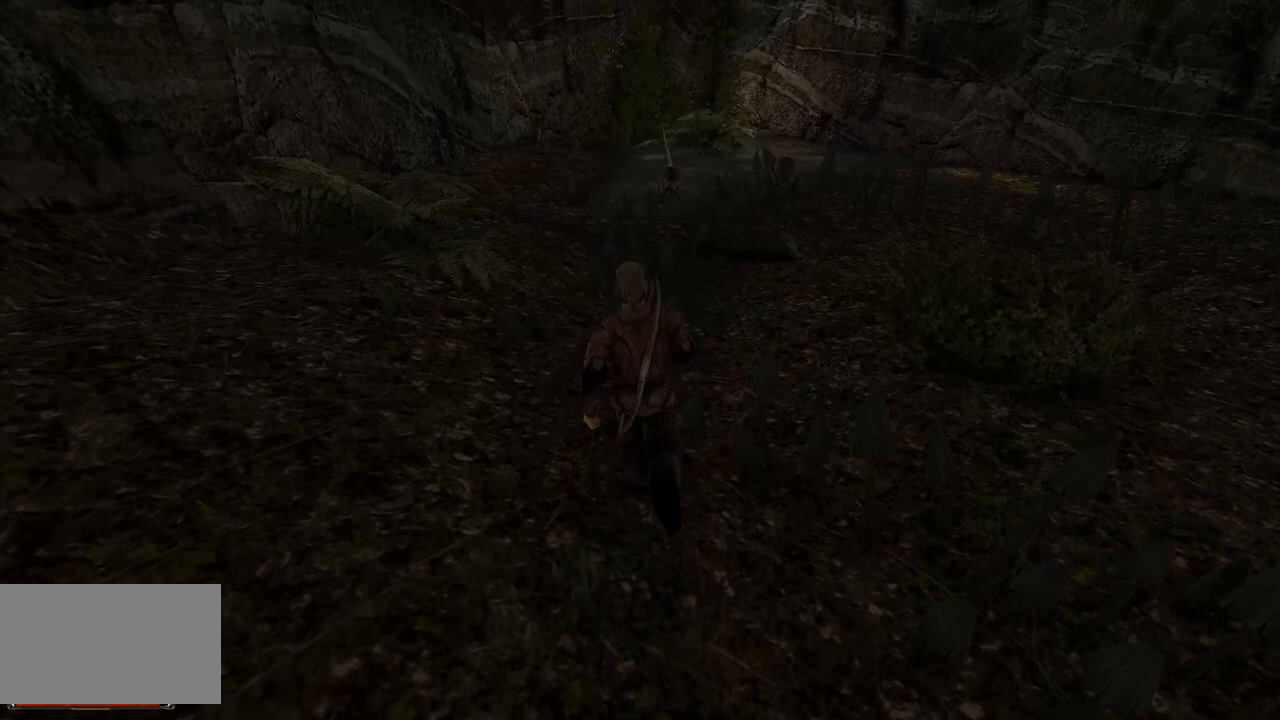
{"keys": ["w"], "mouse": [], "events": []}
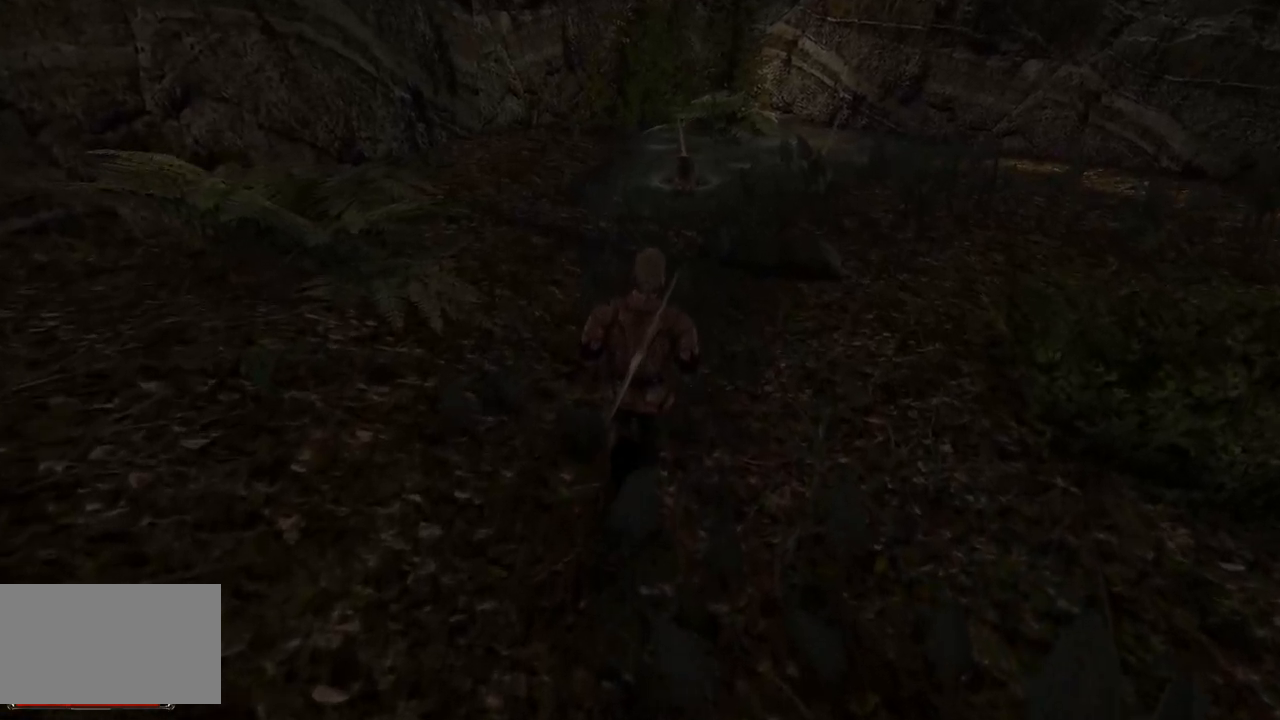
{"keys": ["w"], "mouse": [], "events": []}
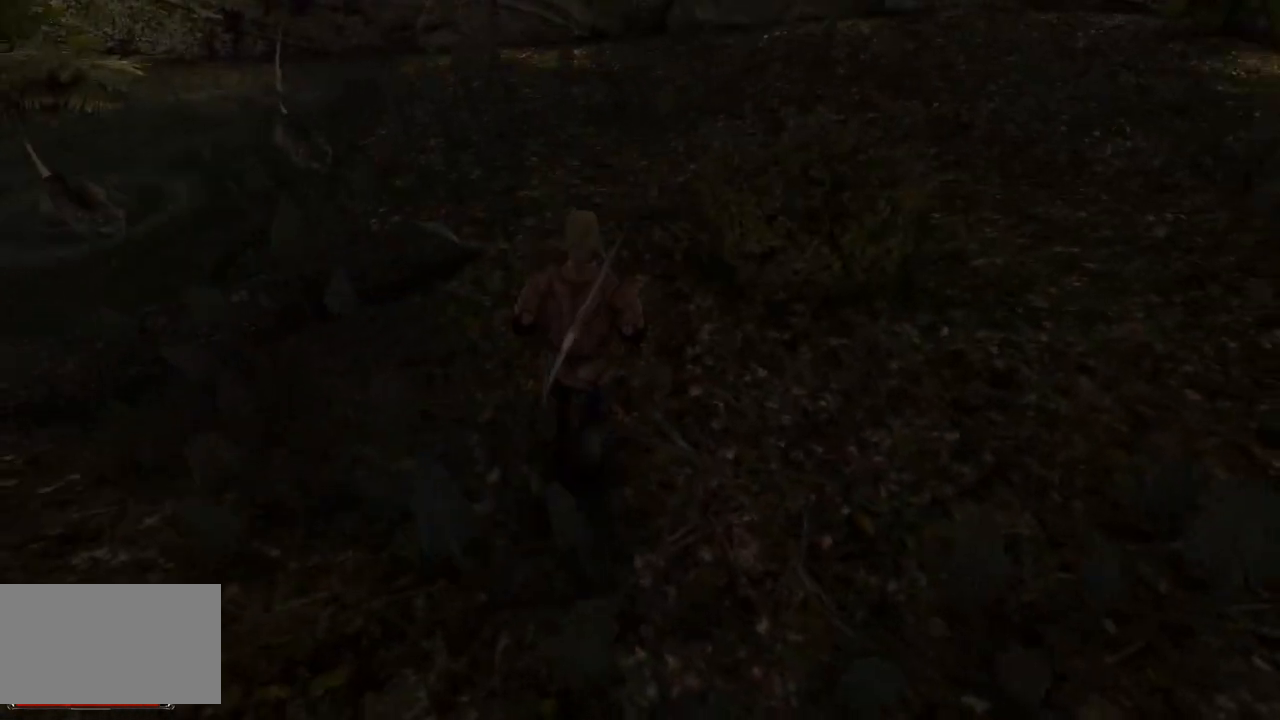
{"keys": ["w"], "mouse": [], "events": []}
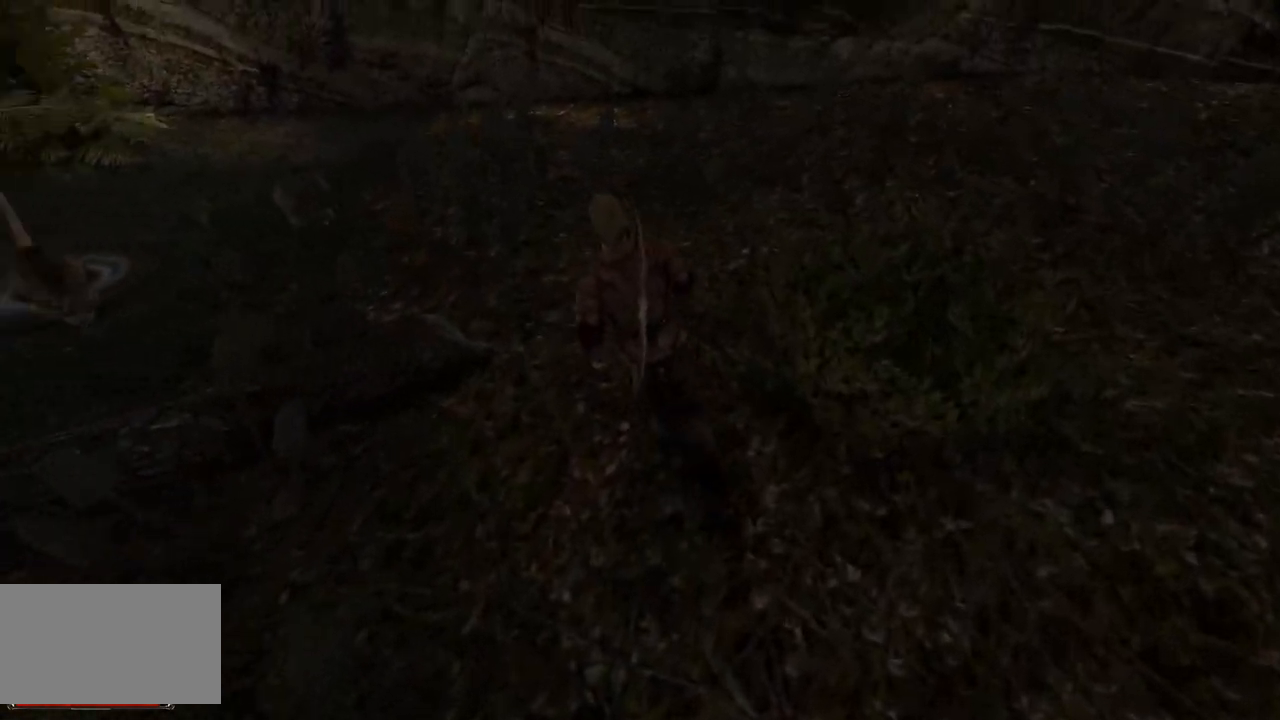
{"keys": ["w"], "mouse": [], "events": []}
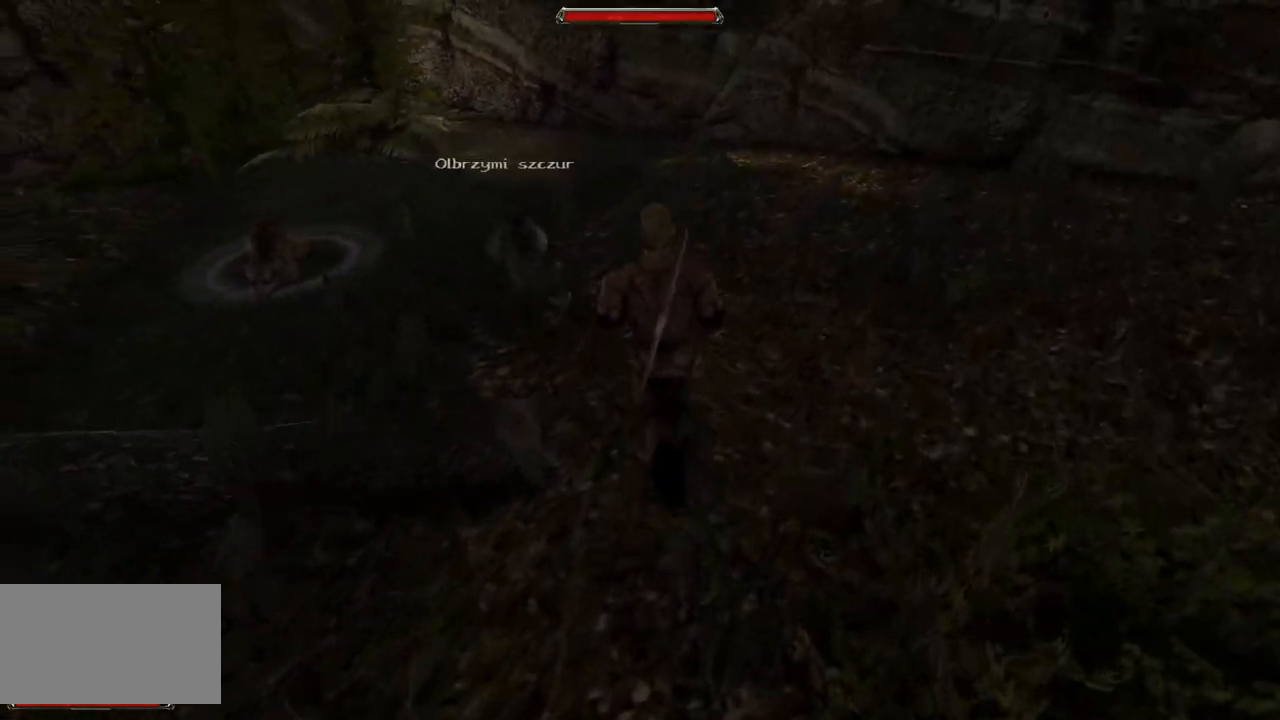
{"keys": ["s"], "mouse": [], "events": [[60, "w", "up"], [200, "s", "down"]]}
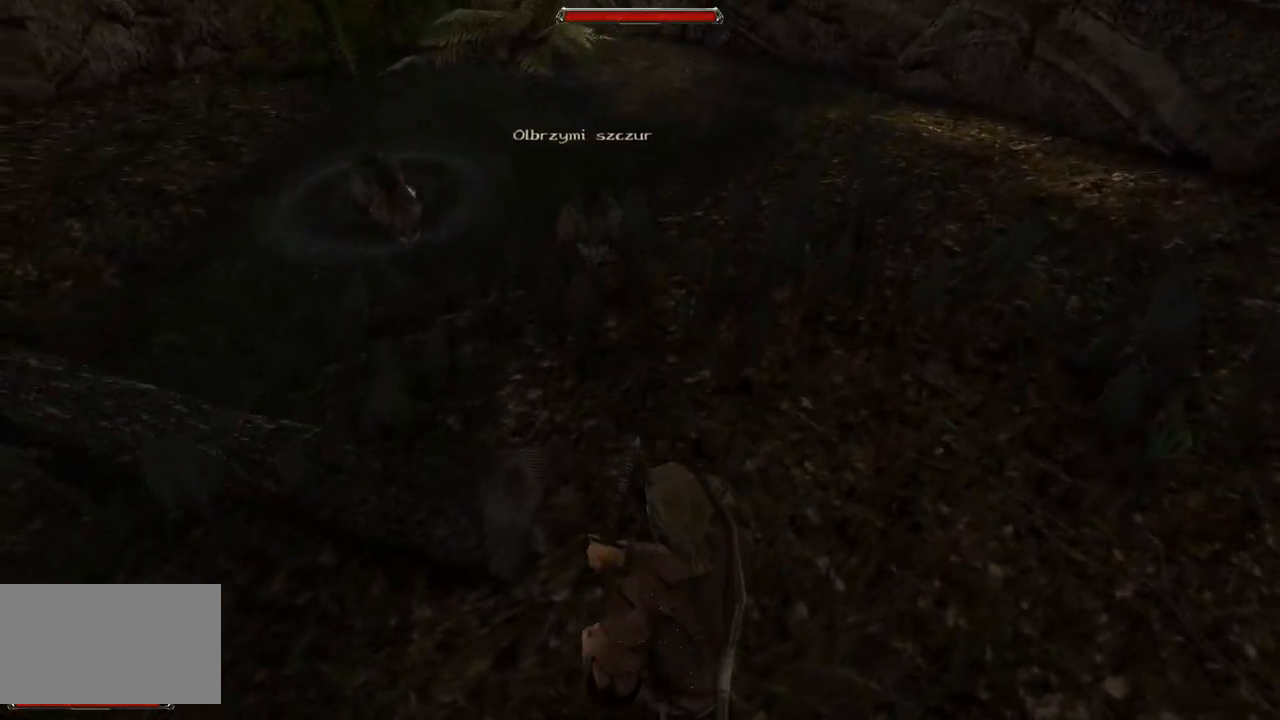
{"keys": ["s"], "mouse": [], "events": [[40, "s", "up"], [460, "s", "down"]]}
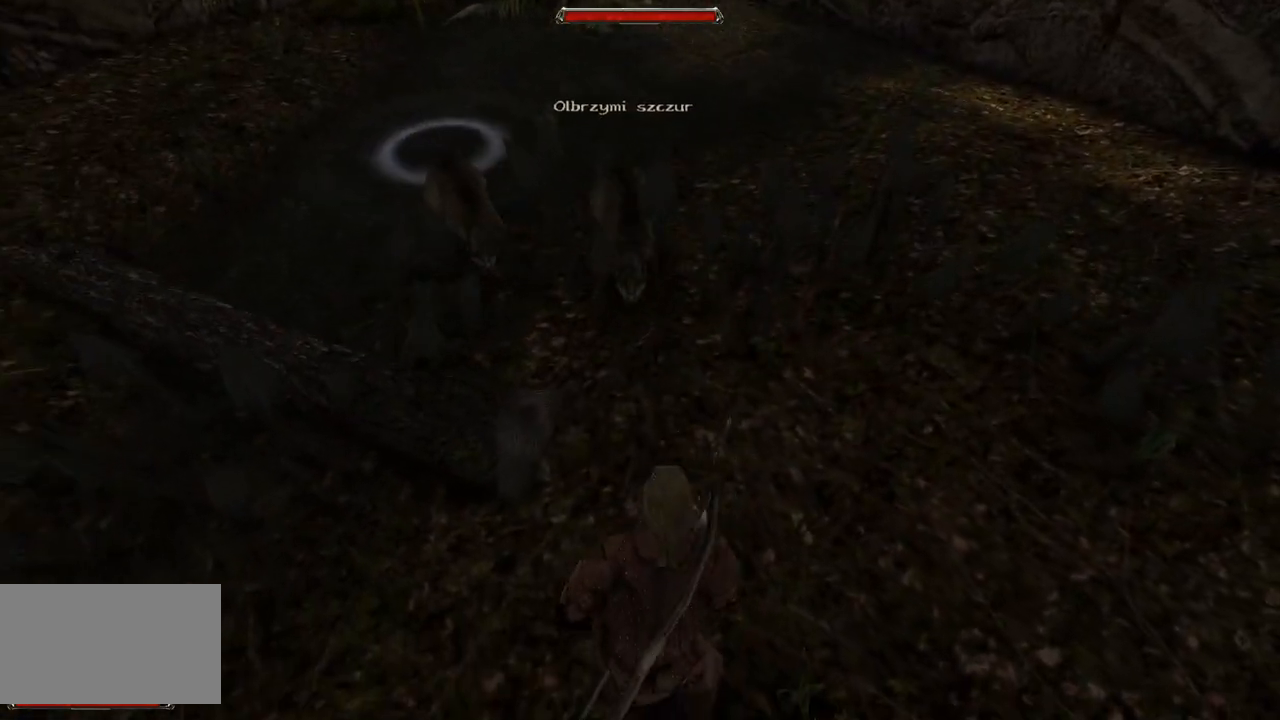
{"keys": [], "mouse": [], "events": [[340, "s", "up"]]}
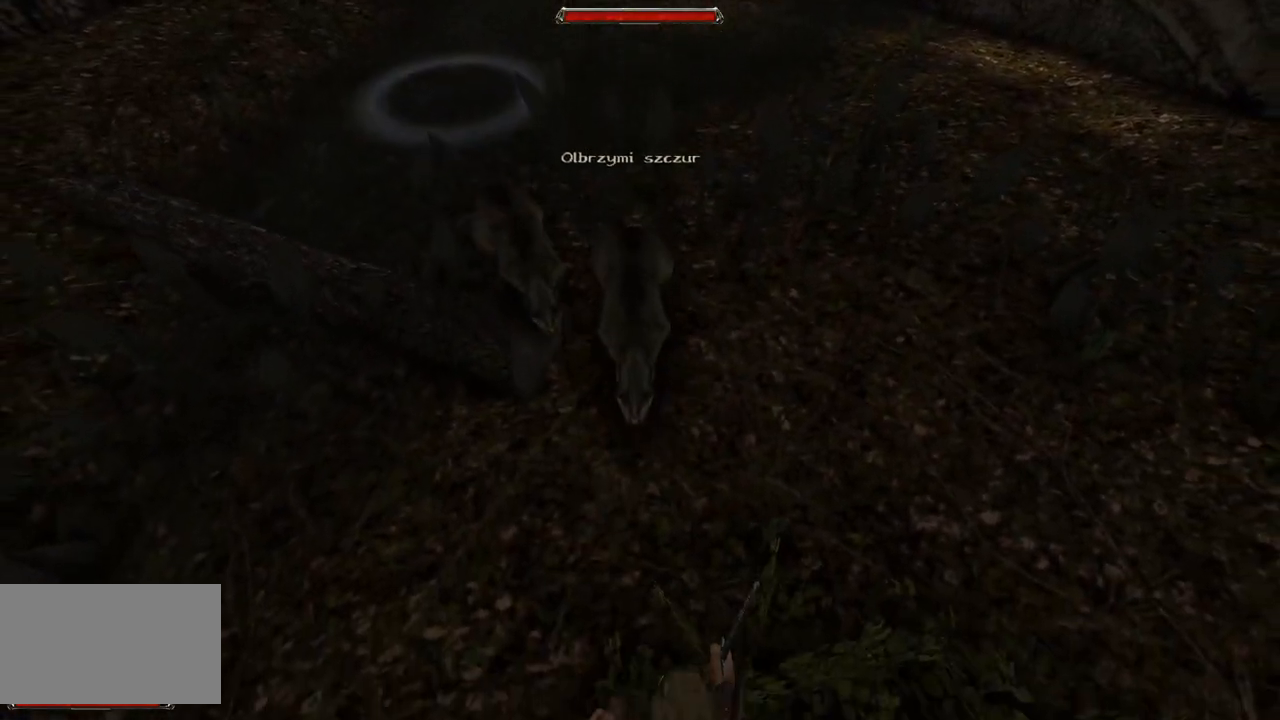
{"keys": [], "mouse": [], "events": [[140, "mouse_left", "down"], [300, "mouse_left", "up"]]}
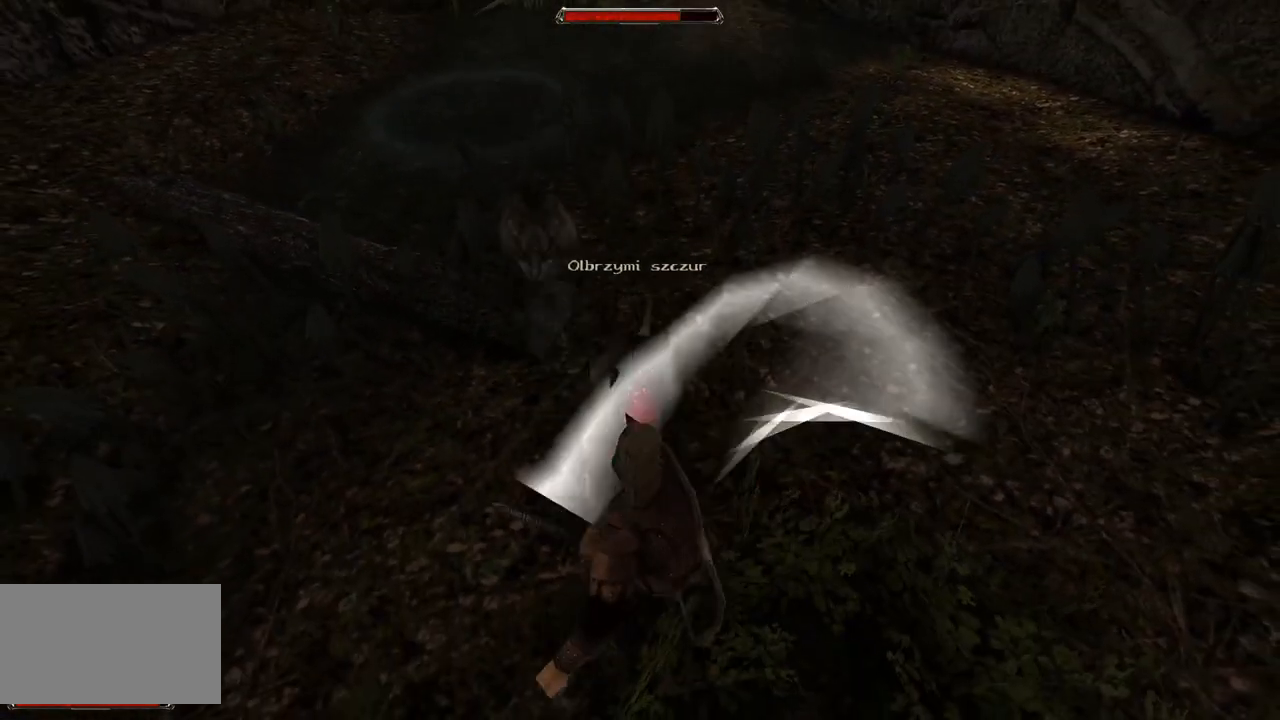
{"keys": [], "mouse": [], "events": [[120, "mouse_left", "down"], [300, "mouse_left", "up"]]}
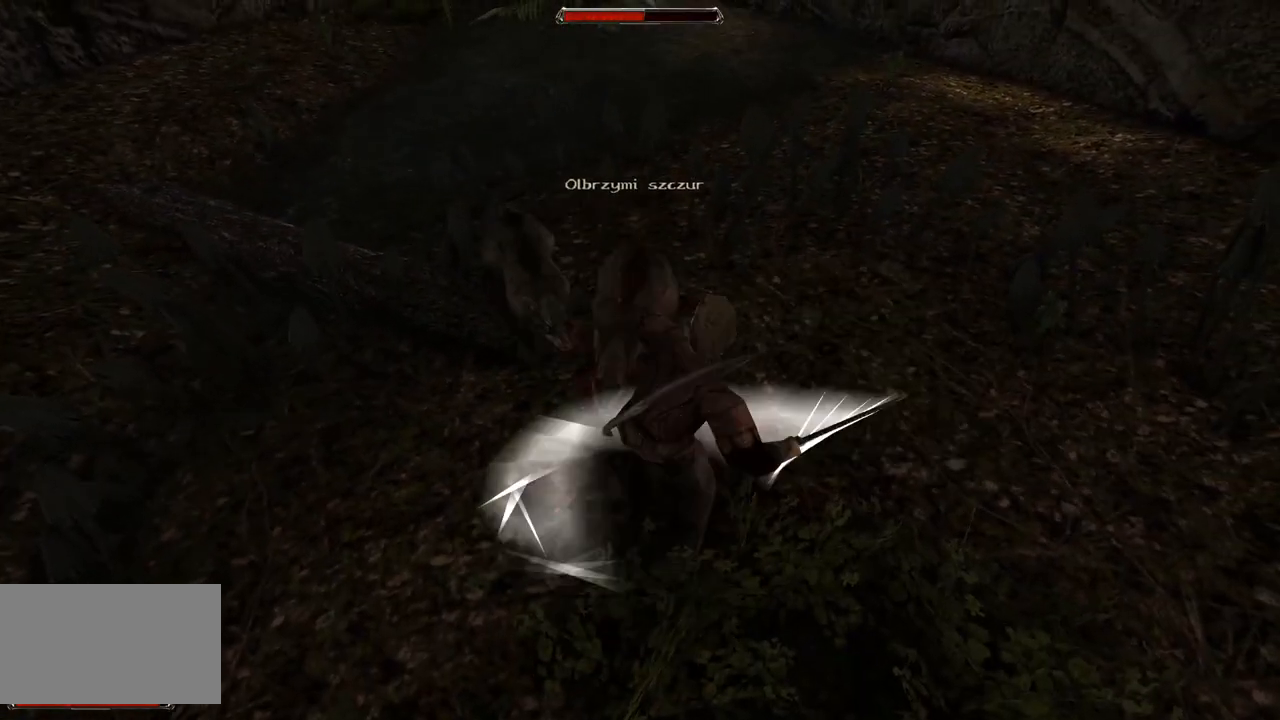
{"keys": ["s"], "mouse": [], "events": [[120, "s", "down"]]}
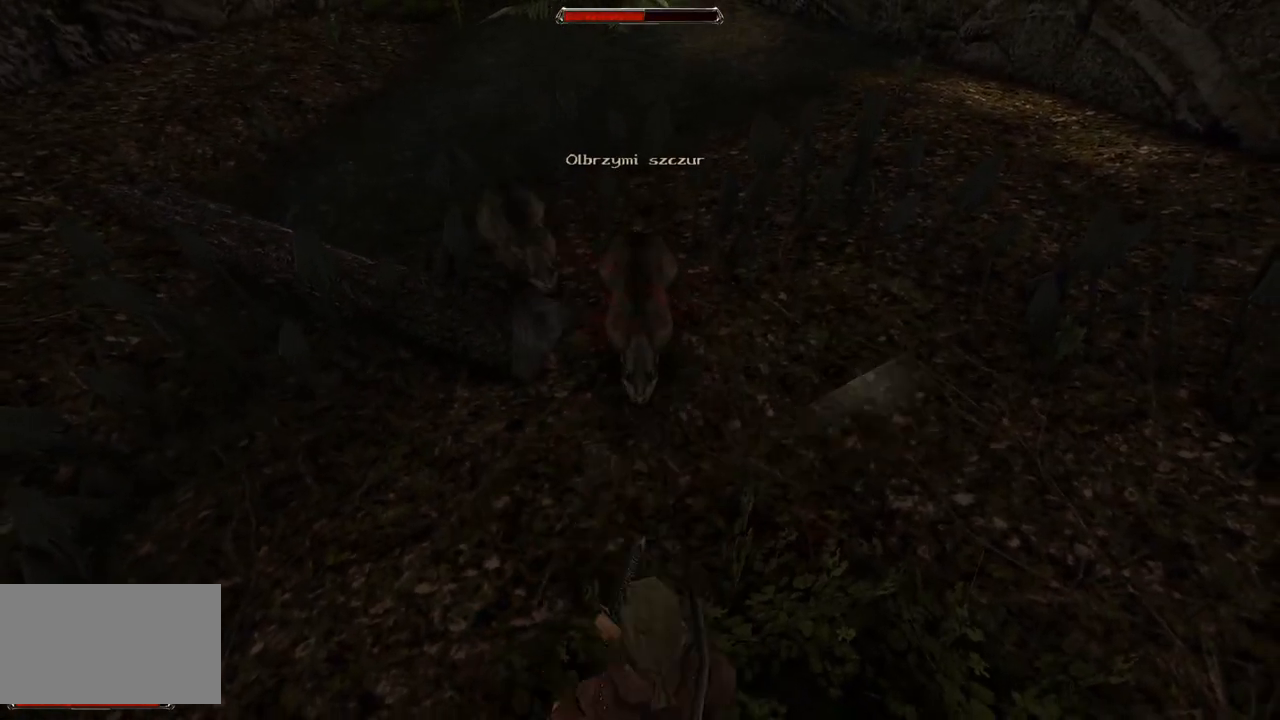
{"keys": [], "mouse": [], "events": [[40, "s", "up"], [200, "s", "down"], [500, "s", "up"]]}
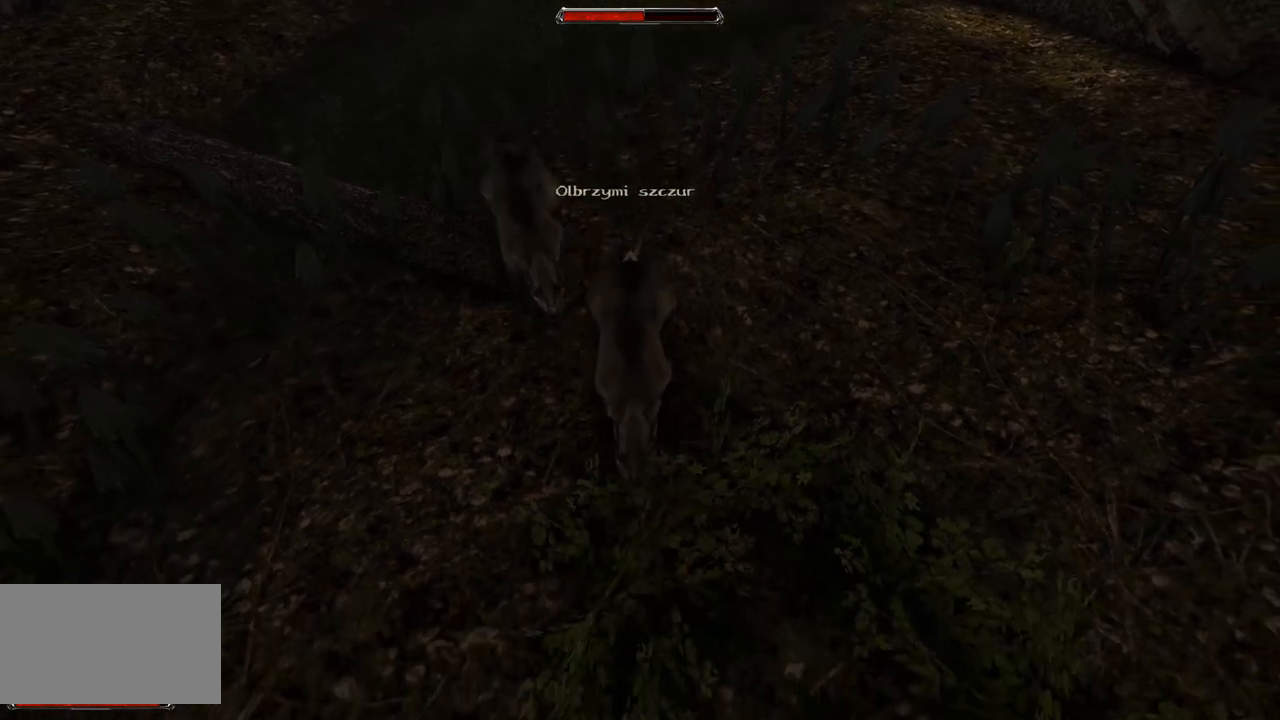
{"keys": [], "mouse": [], "events": [[220, "mouse_left", "down"], [320, "mouse_left", "up"]]}
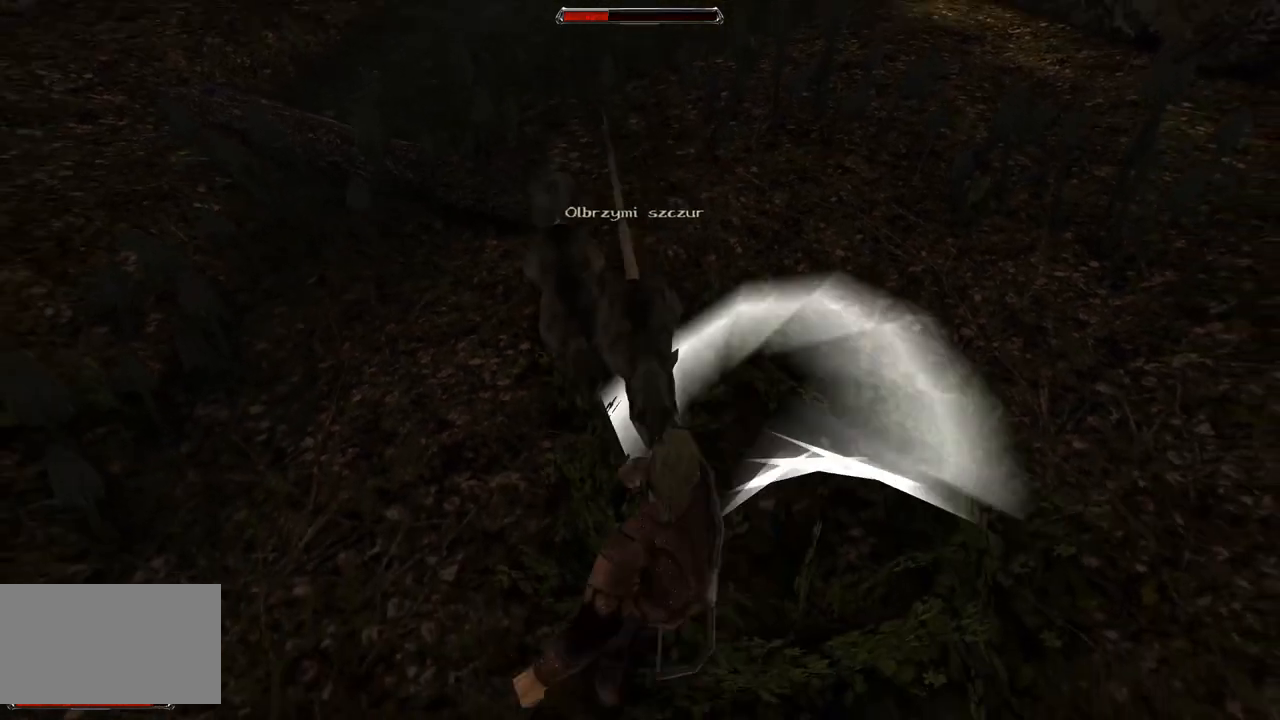
{"keys": [], "mouse": [], "events": [[200, "mouse_left", "down"], [380, "mouse_left", "up"]]}
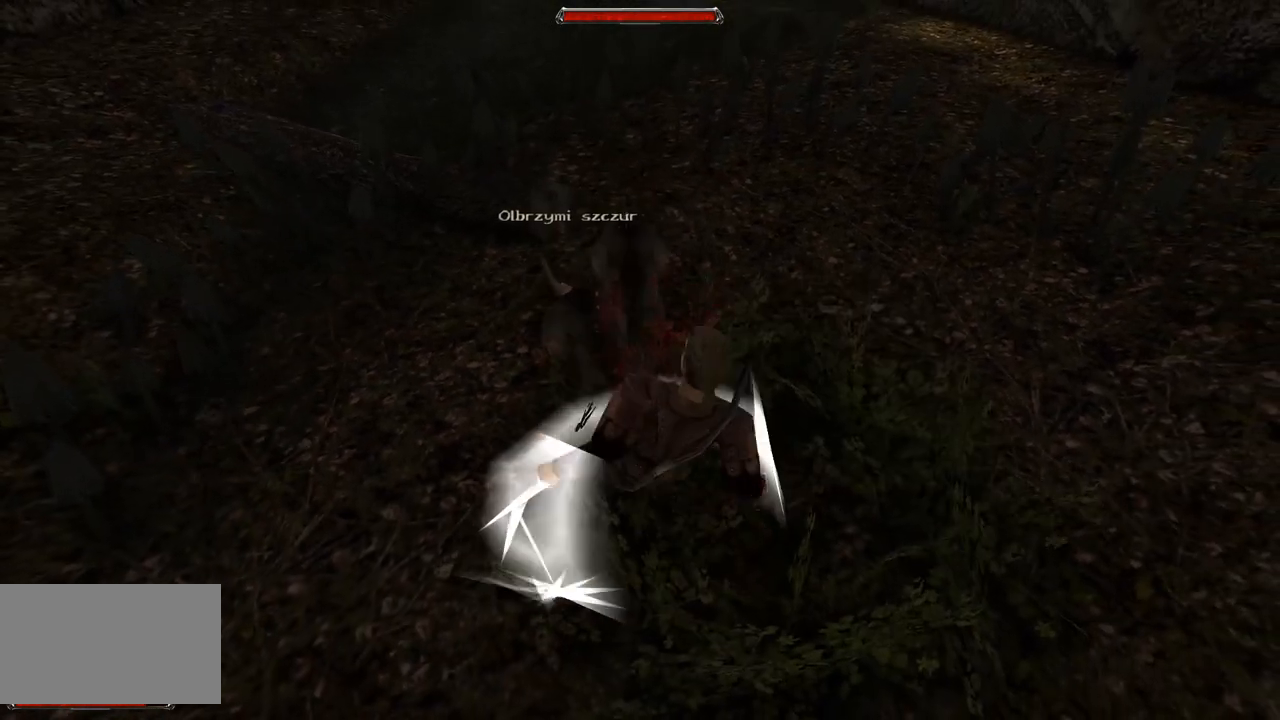
{"keys": ["s"], "mouse": [], "events": [[260, "s", "down"]]}
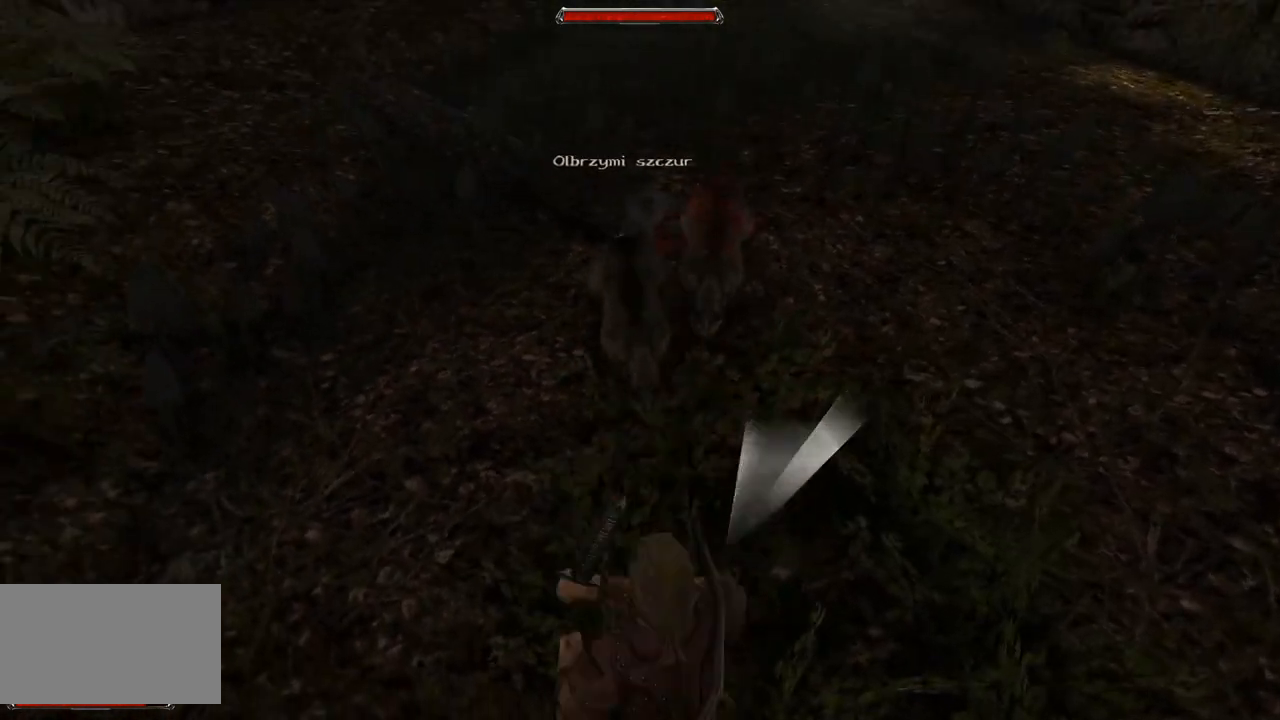
{"keys": ["s"], "mouse": [], "events": [[160, "s", "up"], [300, "s", "down"]]}
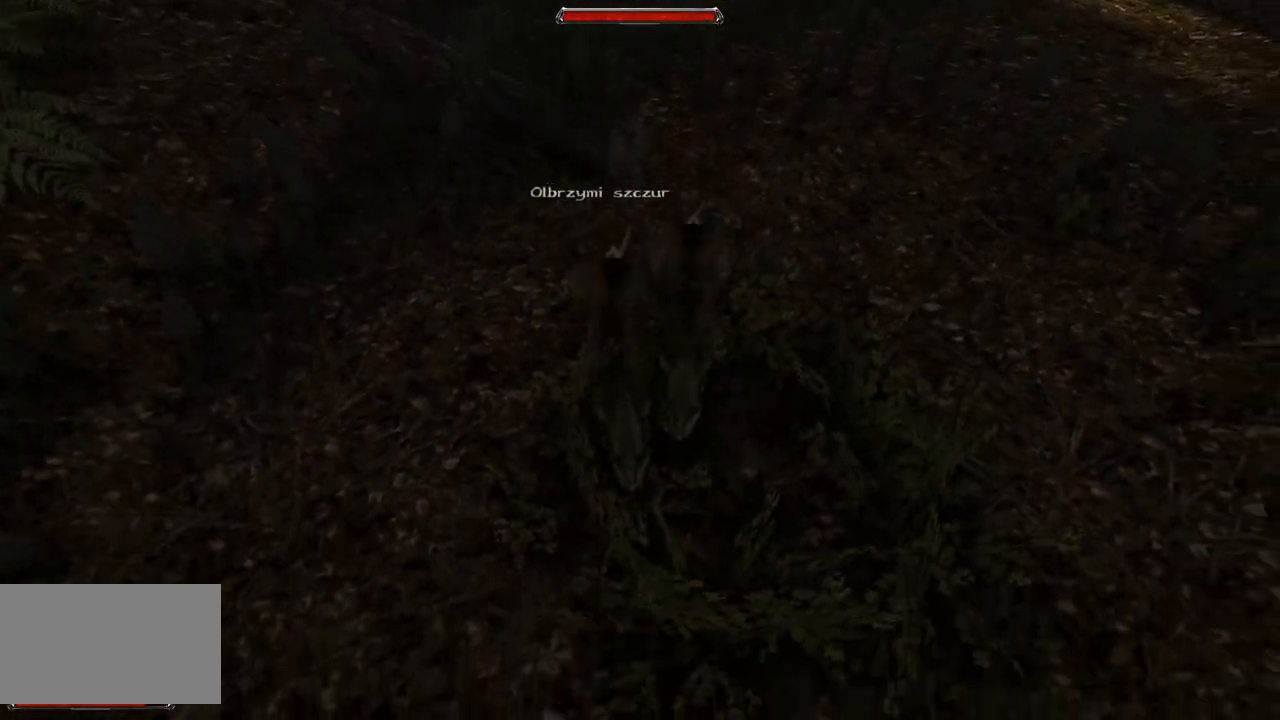
{"keys": [], "mouse": [], "events": [[100, "s", "up"], [320, "mouse_left", "down"], [480, "mouse_left", "up"]]}
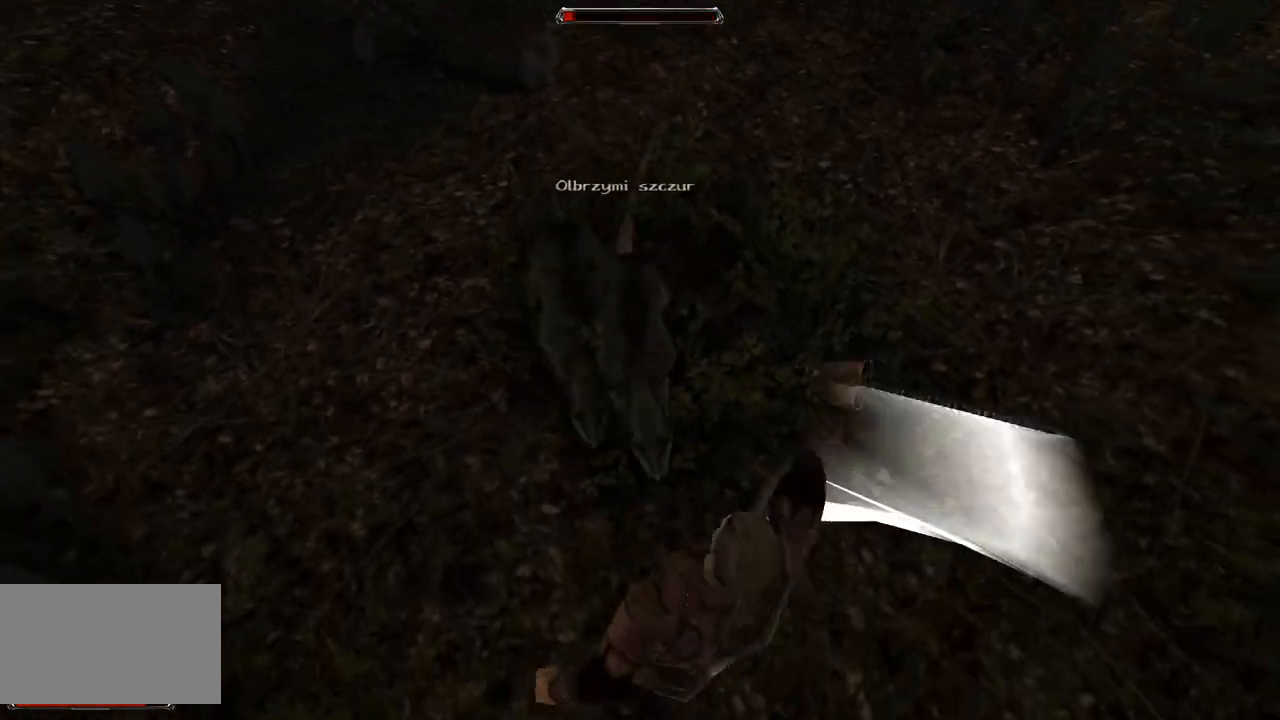
{"keys": [], "mouse": [], "events": [[300, "mouse_left", "down"], [460, "mouse_left", "up"]]}
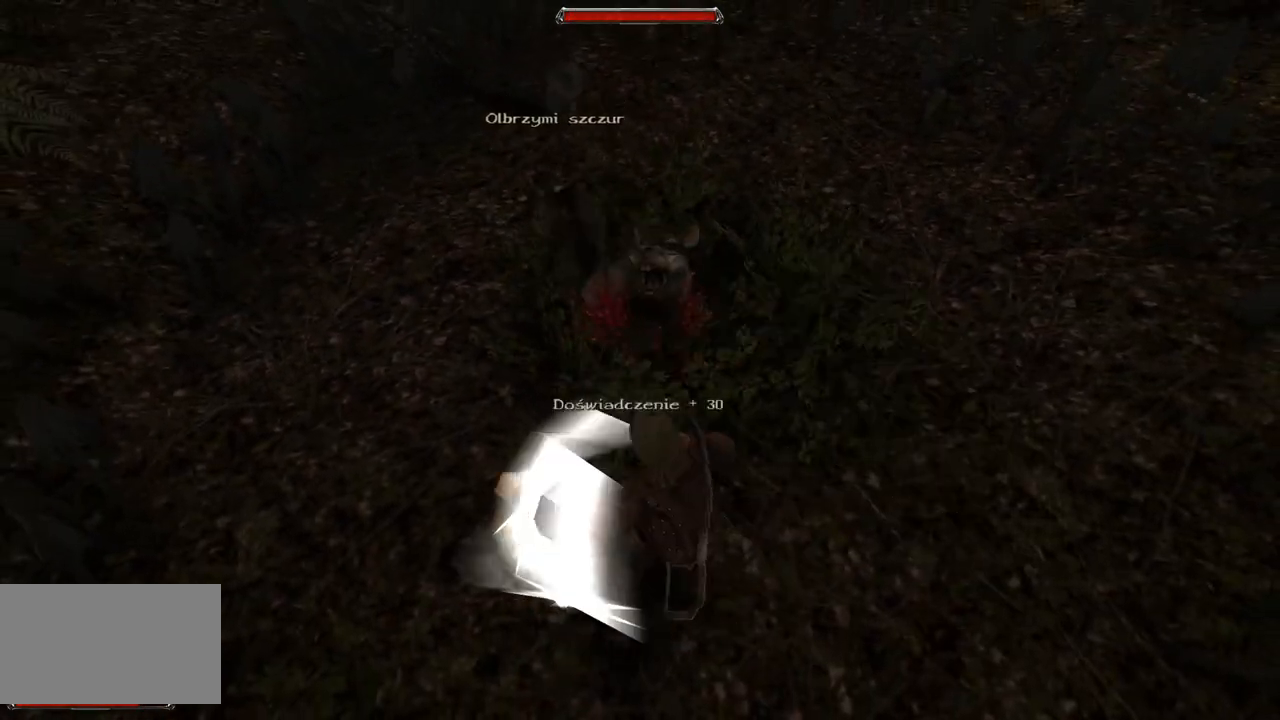
{"keys": ["s"], "mouse": [], "events": [[340, "s", "down"]]}
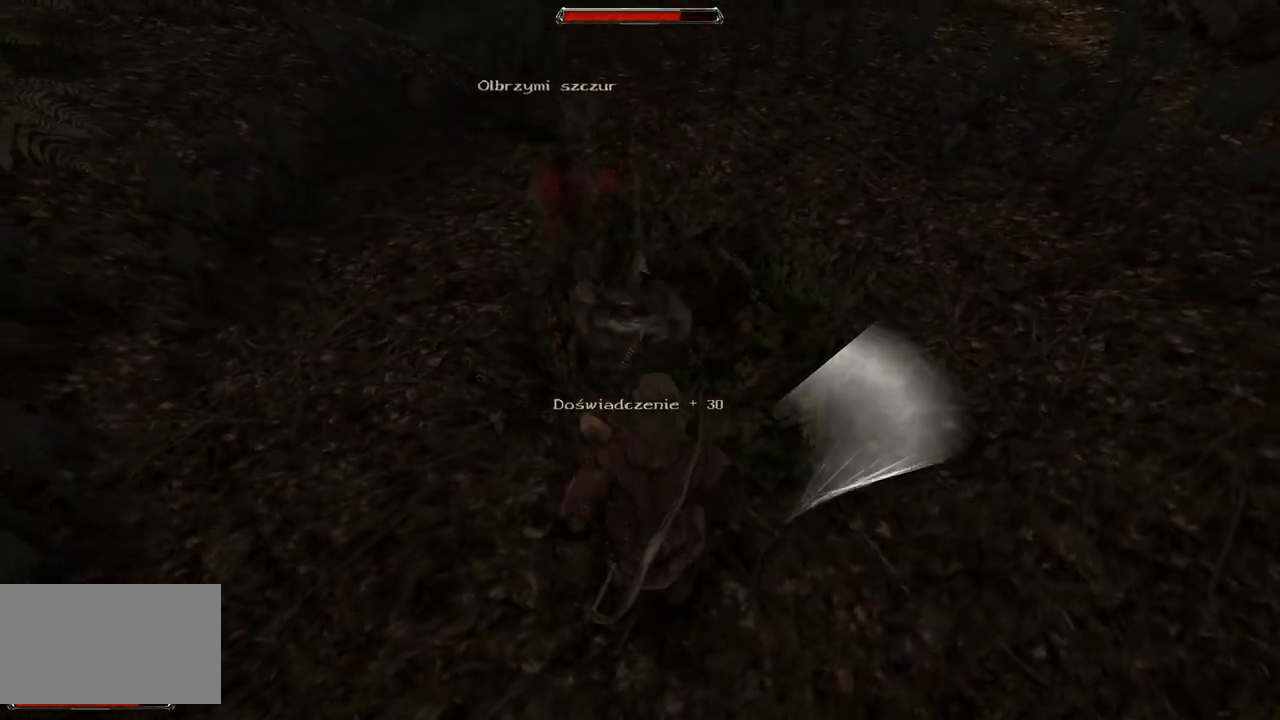
{"keys": [], "mouse": [], "events": [[60, "s", "up"]]}
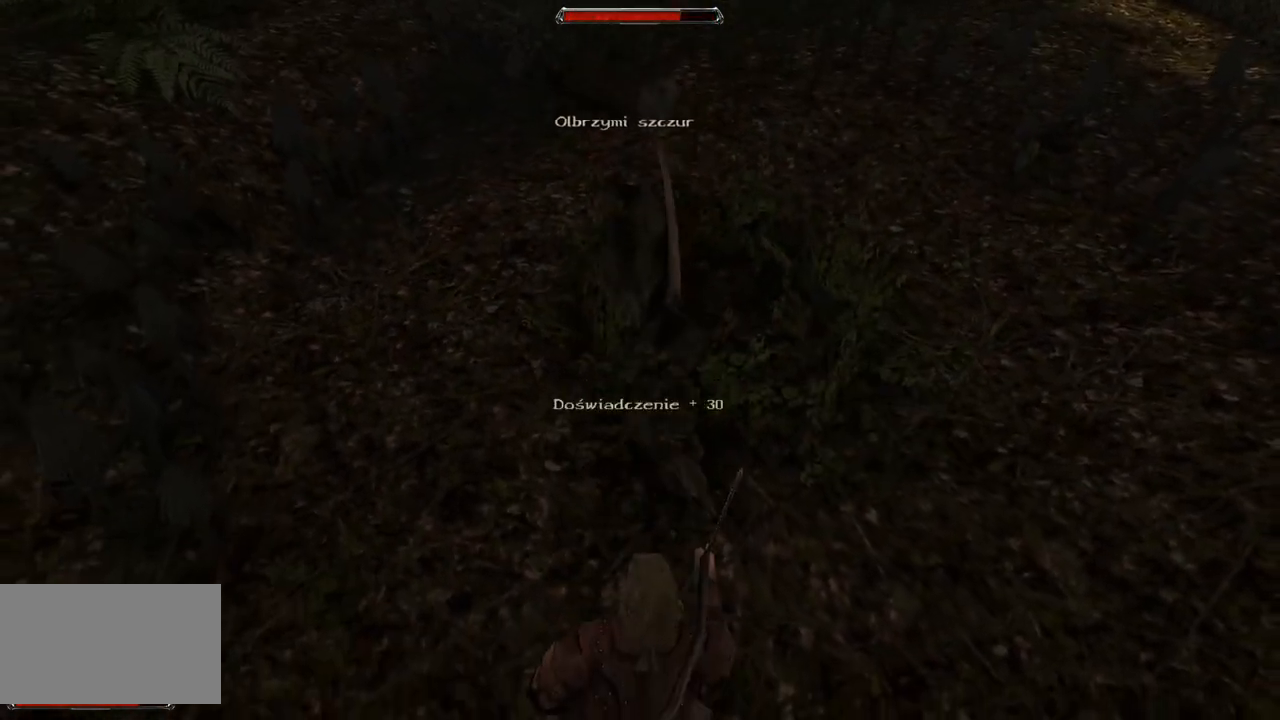
{"keys": [], "mouse": [], "events": [[20, "s", "down"], [340, "s", "up"]]}
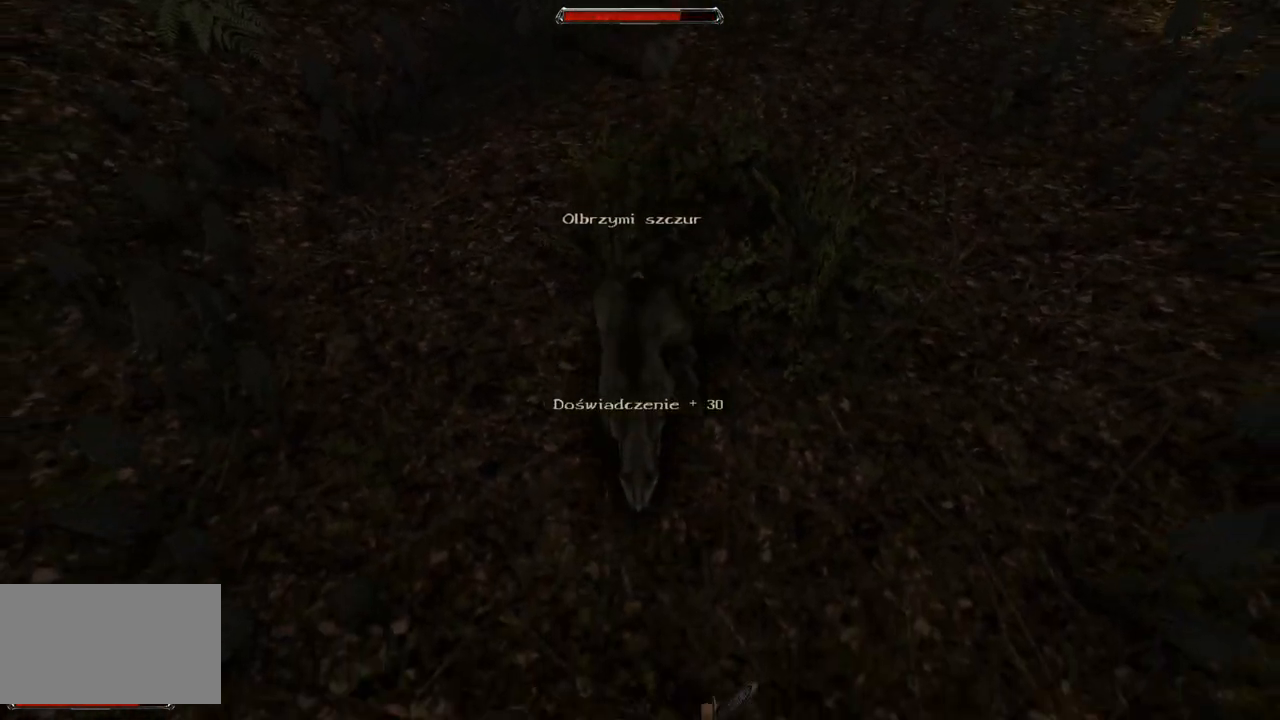
{"keys": [], "mouse": [], "events": [[60, "mouse_left", "down"], [180, "mouse_left", "up"]]}